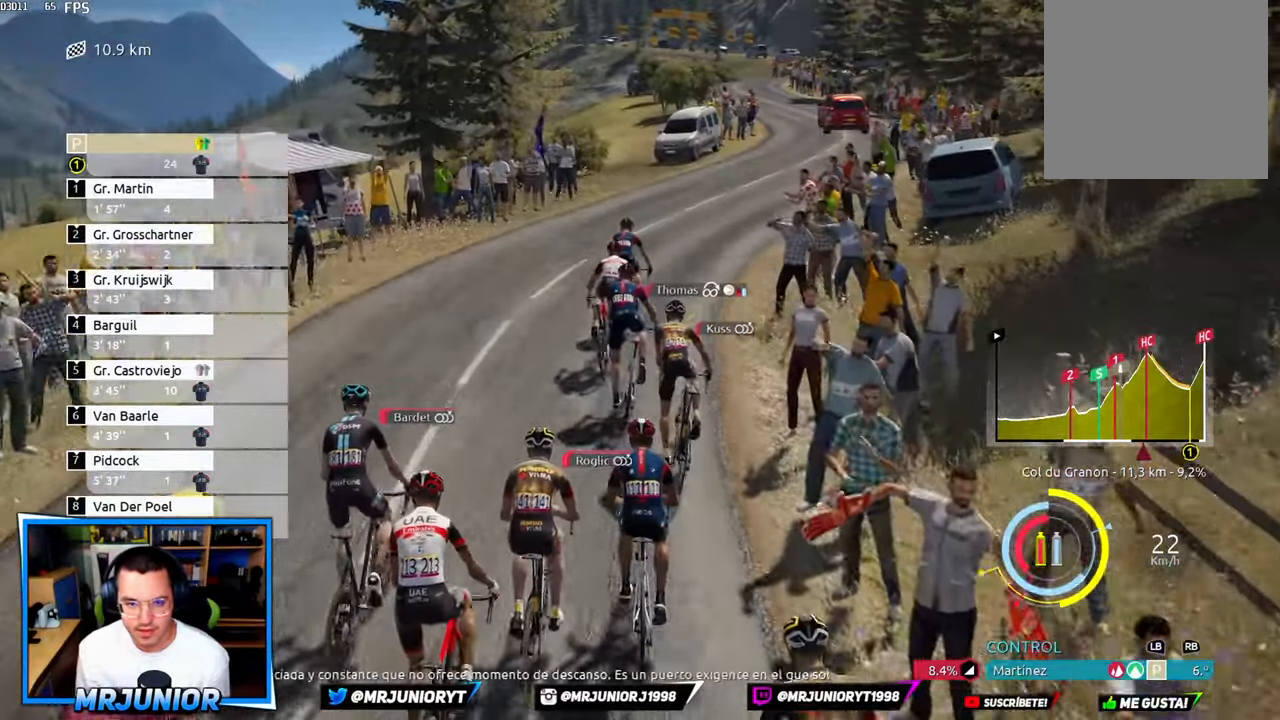
Gameplay with a controller (Xbox layout); each line is a JSON object with the inputs held at the frame after it (dt_ms = milliseconds from this image to that frame). "events" lists button and stick changes between this image and that frame as [ms after this image, input, new state], when the widget could be followed in between.
{"dt_ms": 500, "buttons": ["R2"], "left_stick": "right", "right_stick": "center", "events": []}
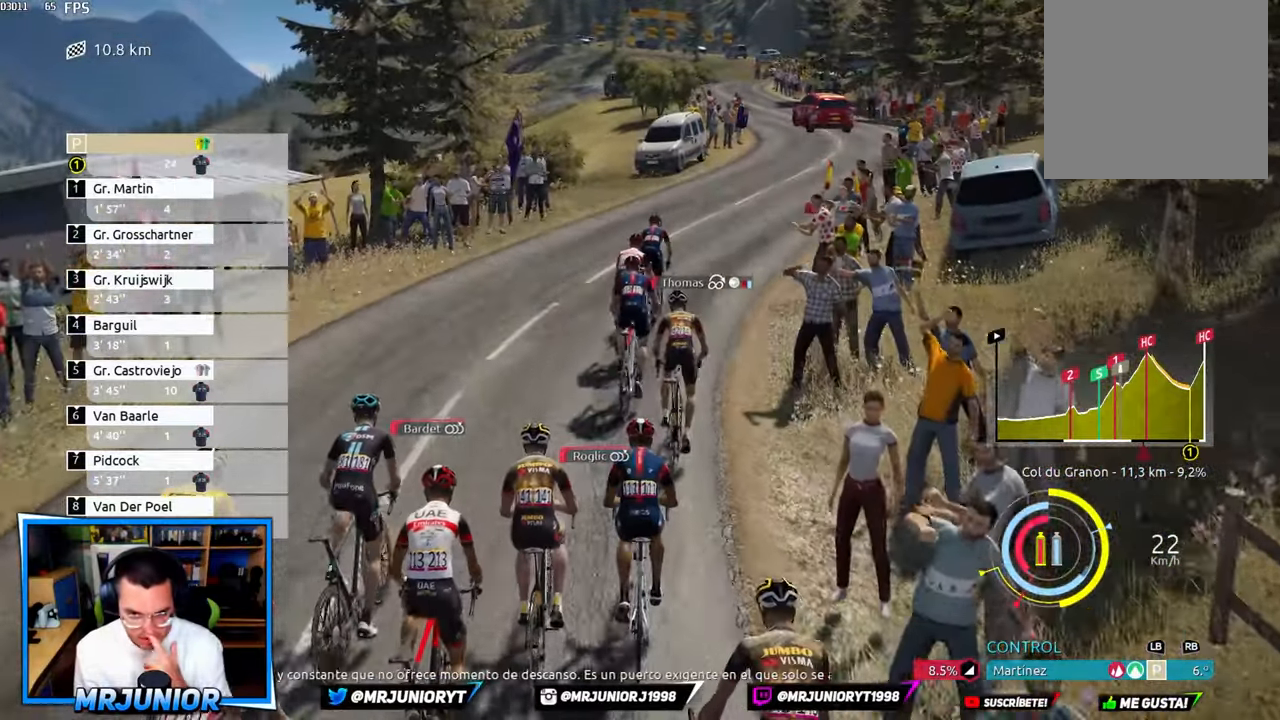
{"dt_ms": 500, "buttons": ["R2"], "left_stick": "right", "right_stick": "center", "events": []}
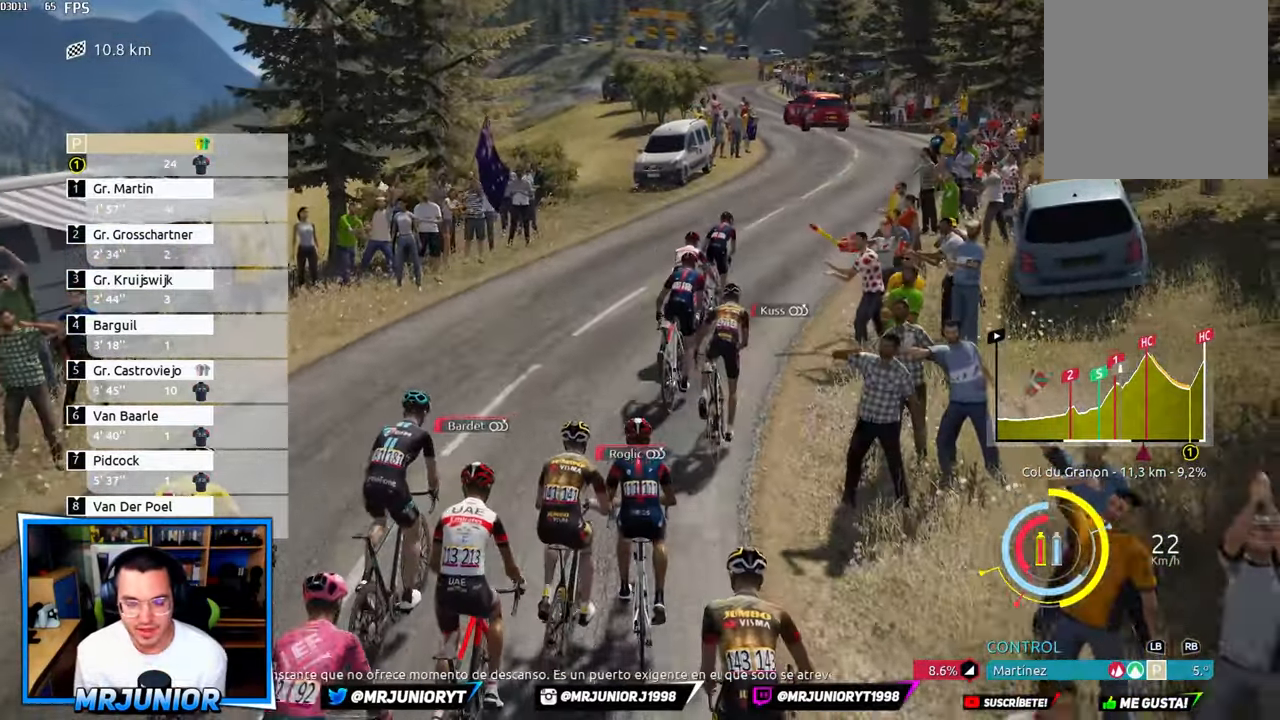
{"dt_ms": 500, "buttons": ["R2"], "left_stick": "right", "right_stick": "center", "events": []}
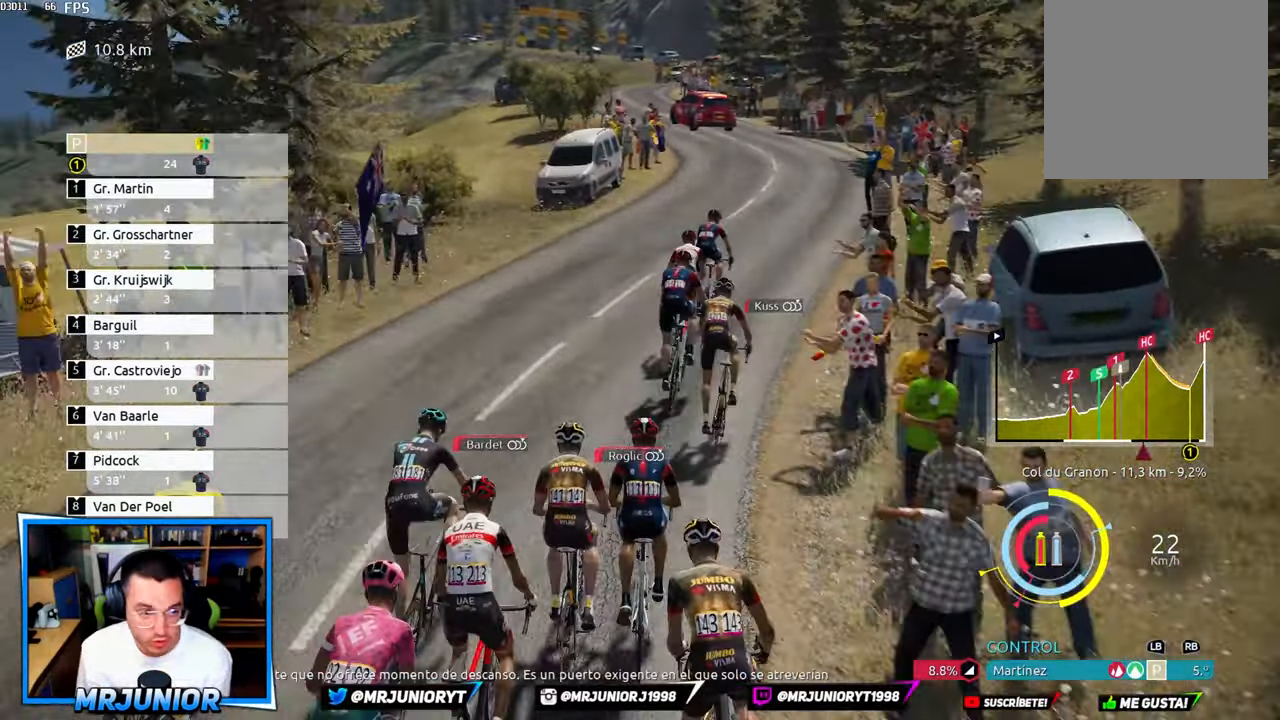
{"dt_ms": 500, "buttons": ["R2"], "left_stick": "right", "right_stick": "center", "events": []}
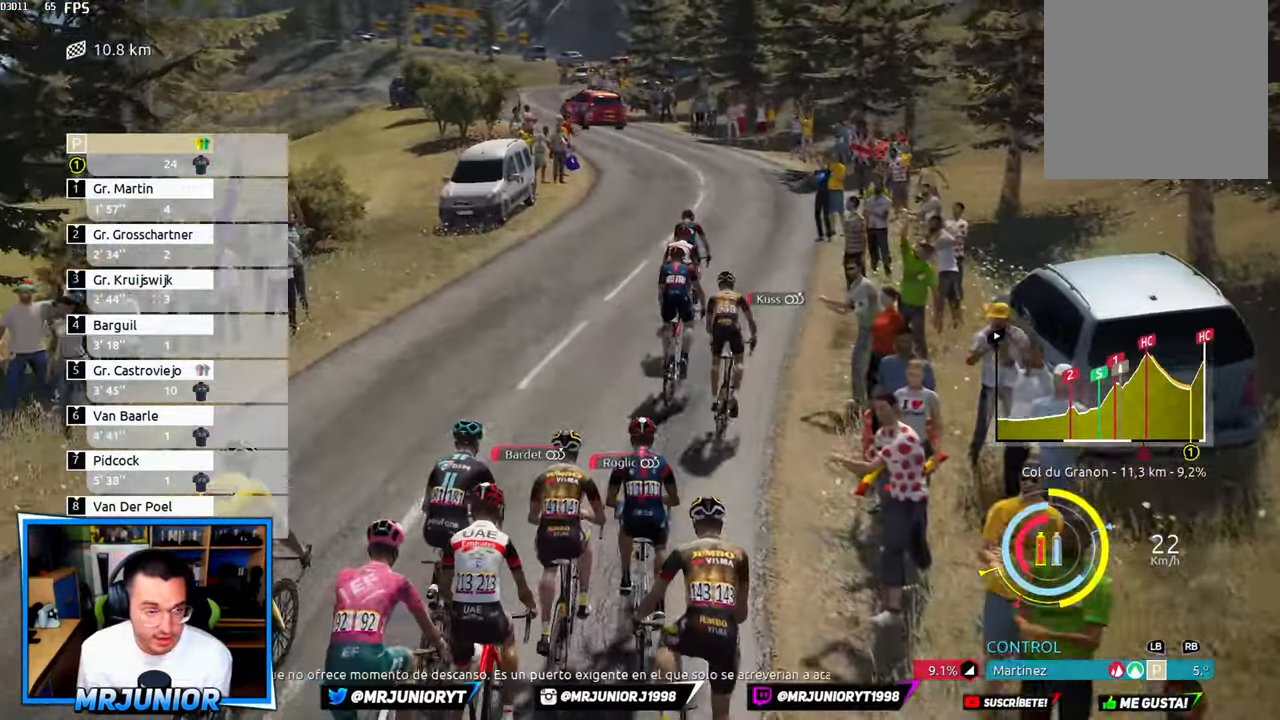
{"dt_ms": 500, "buttons": ["R2"], "left_stick": "right", "right_stick": "center", "events": []}
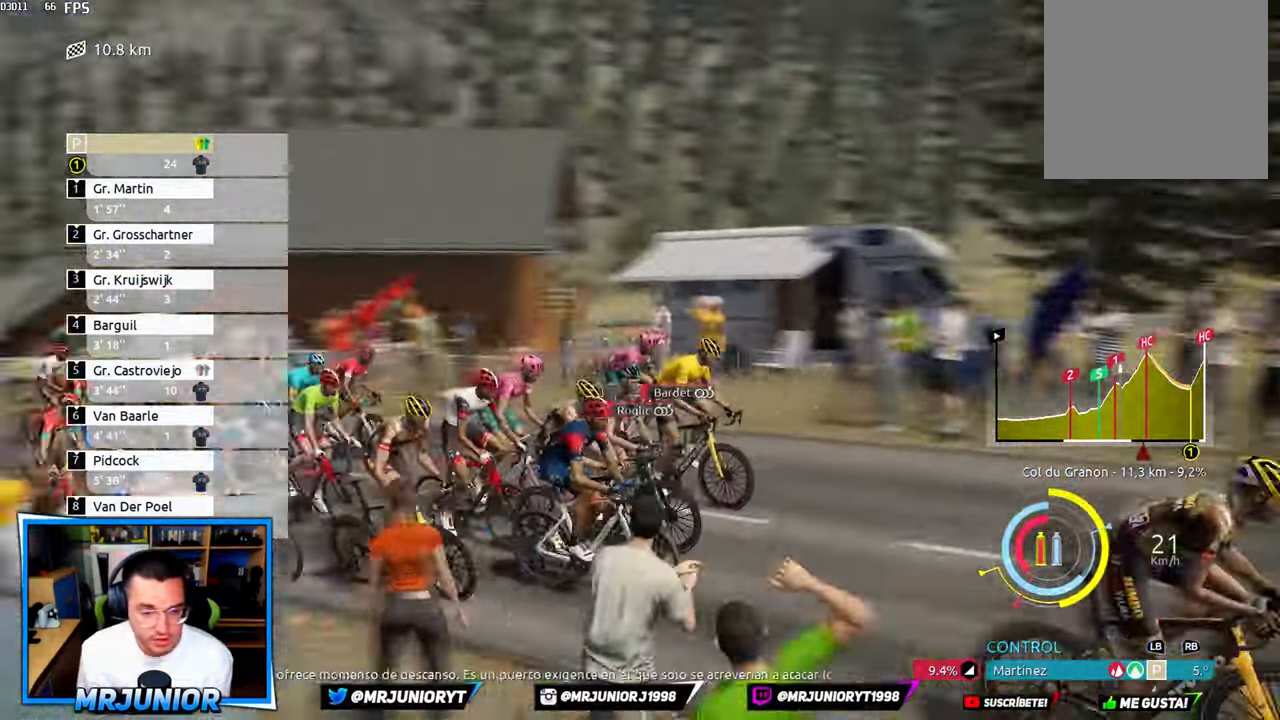
{"dt_ms": 500, "buttons": ["R2"], "left_stick": "right", "right_stick": "center", "events": []}
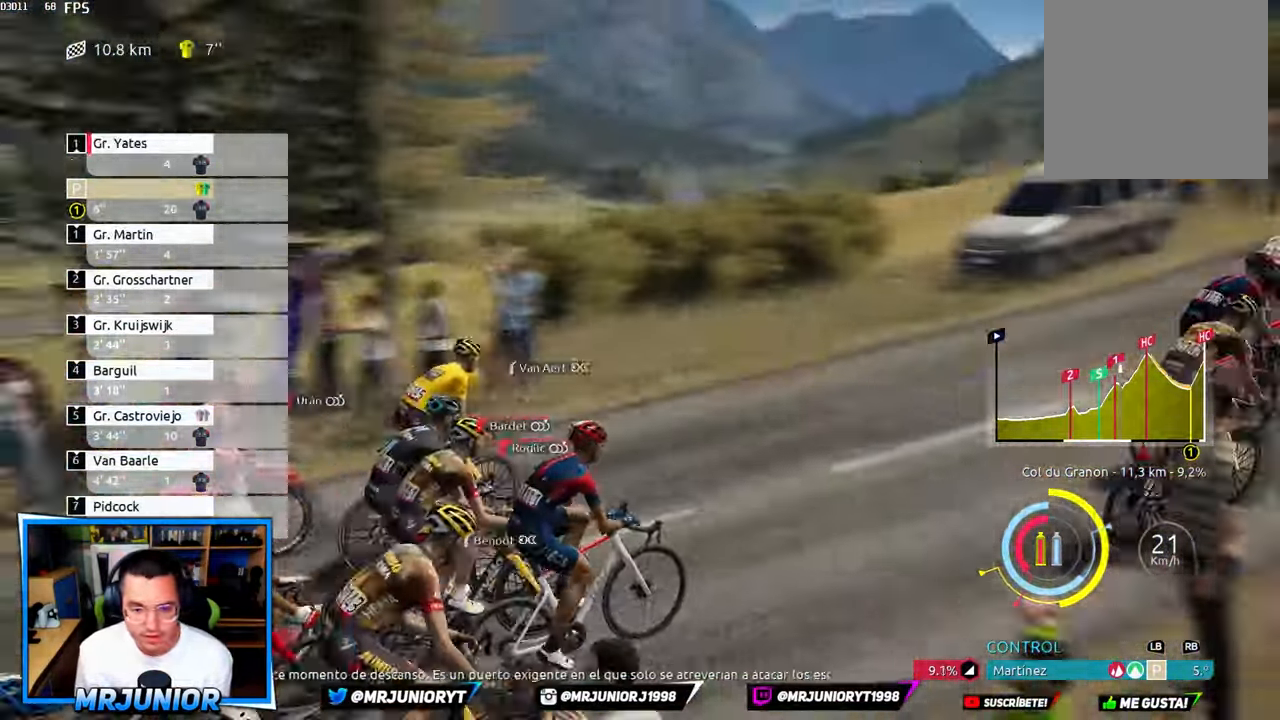
{"dt_ms": 500, "buttons": ["R2"], "left_stick": "right", "right_stick": "center", "events": []}
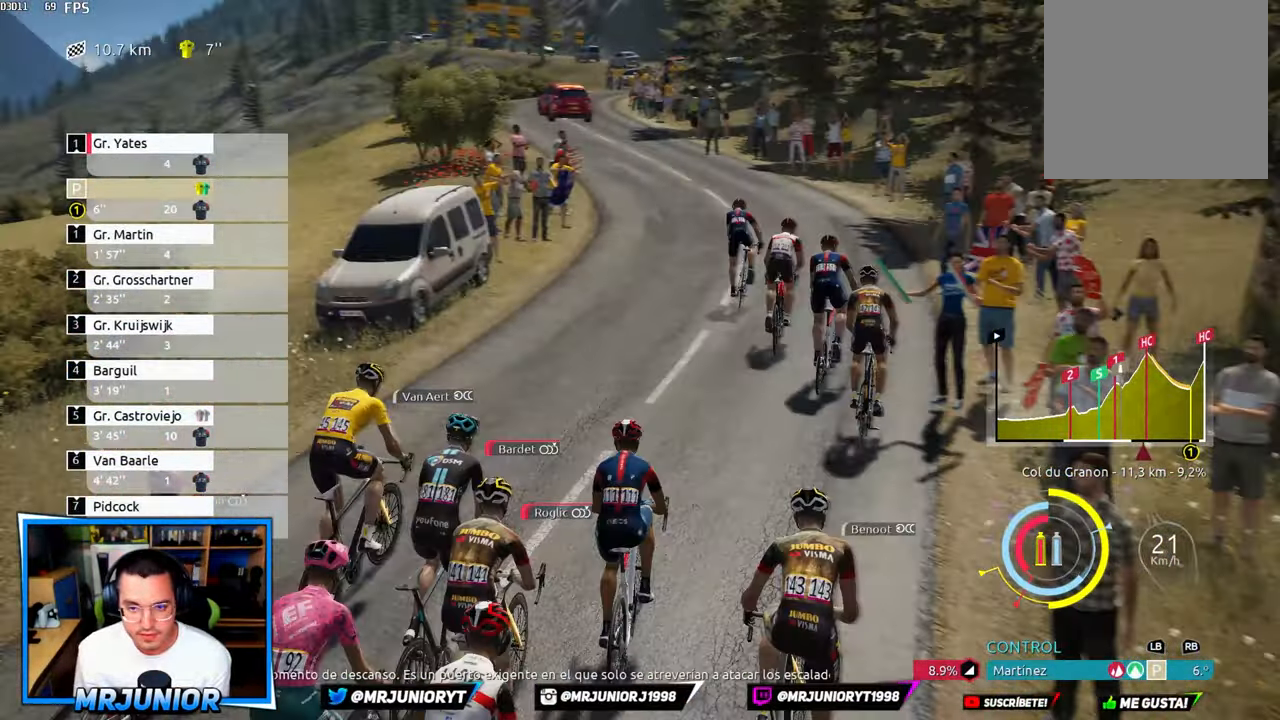
{"dt_ms": 500, "buttons": ["R2"], "left_stick": "right", "right_stick": "center"}
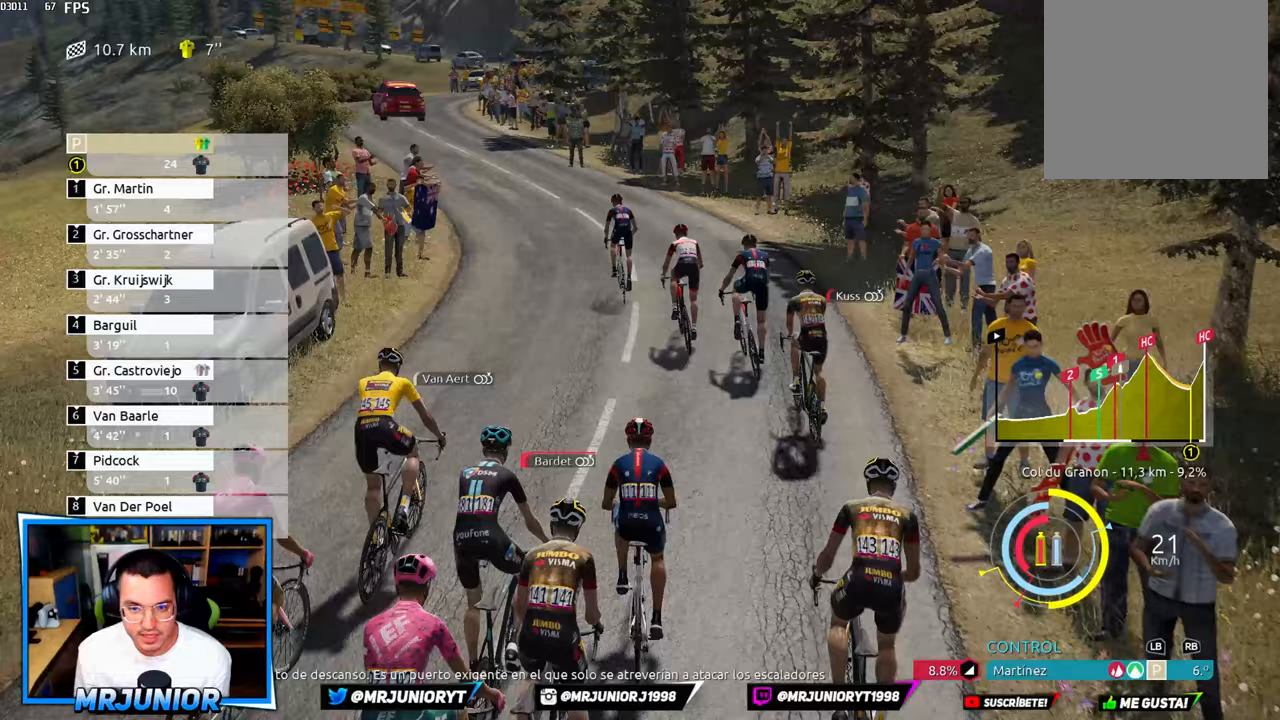
{"dt_ms": 1000, "buttons": ["R2"], "left_stick": "right", "right_stick": "center"}
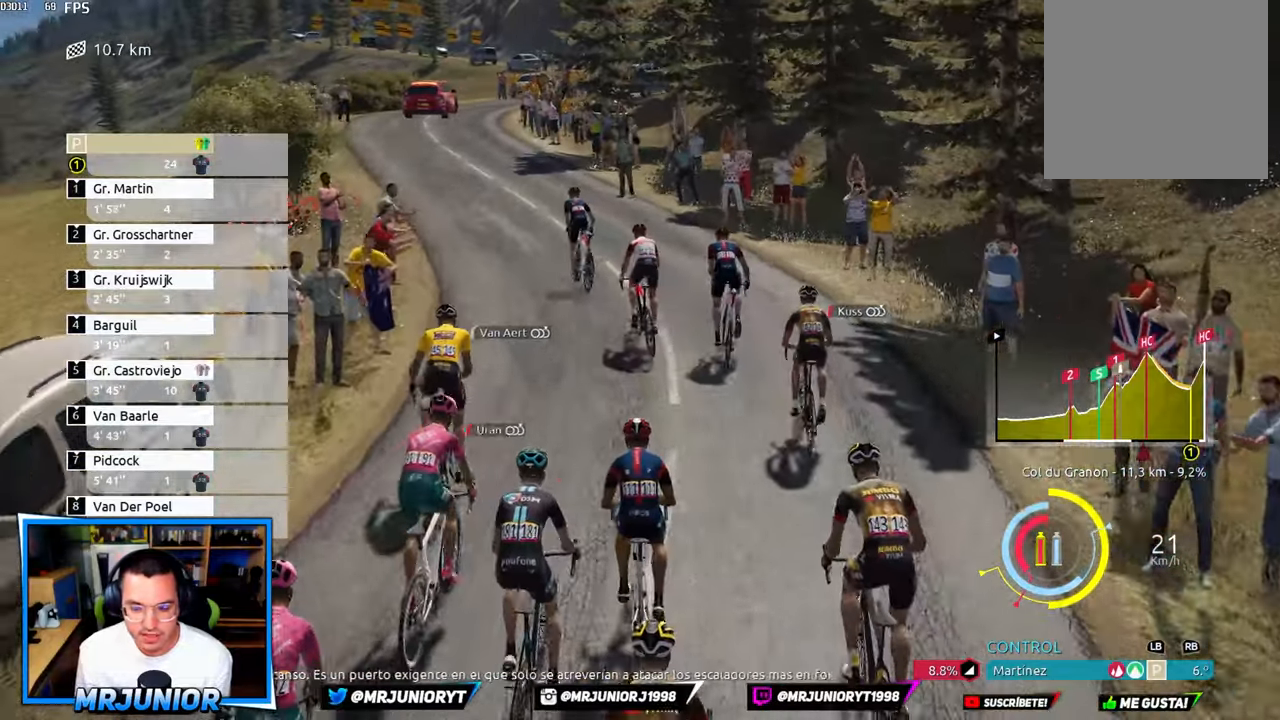
{"dt_ms": 500, "buttons": ["R2"], "left_stick": "right", "right_stick": "center"}
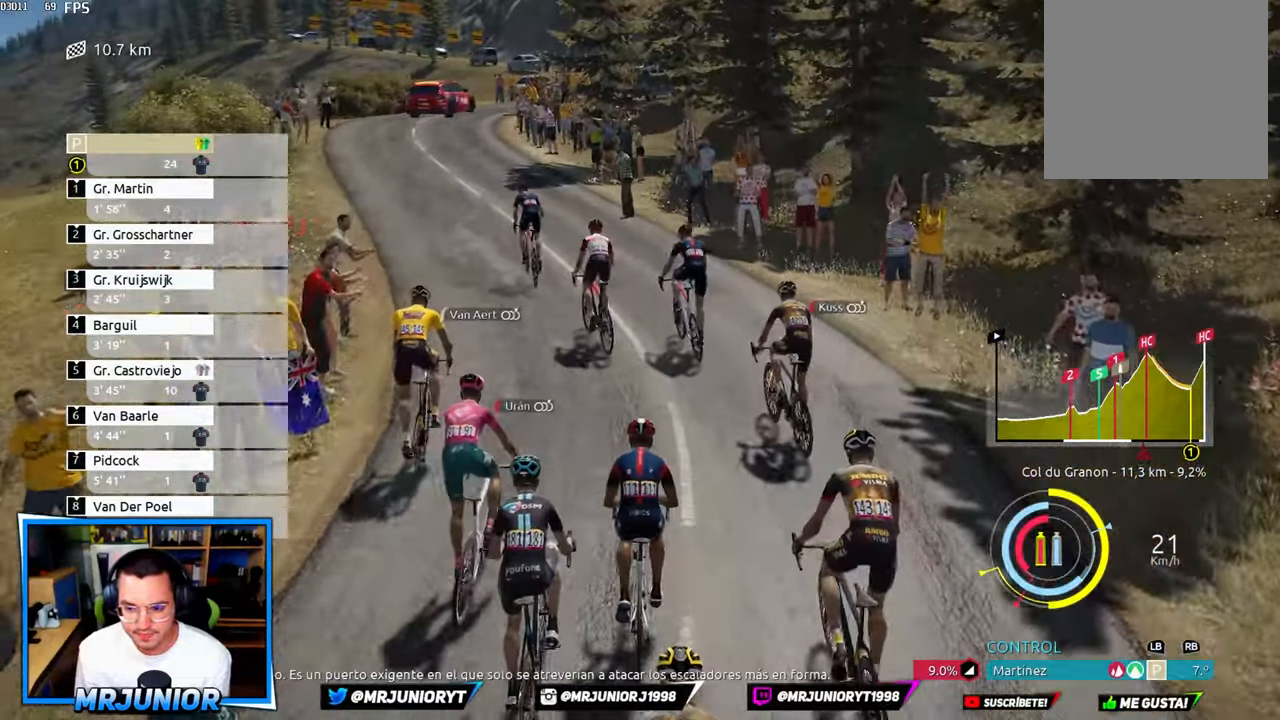
{"dt_ms": 500, "buttons": ["R2"], "left_stick": "right", "right_stick": "center", "events": []}
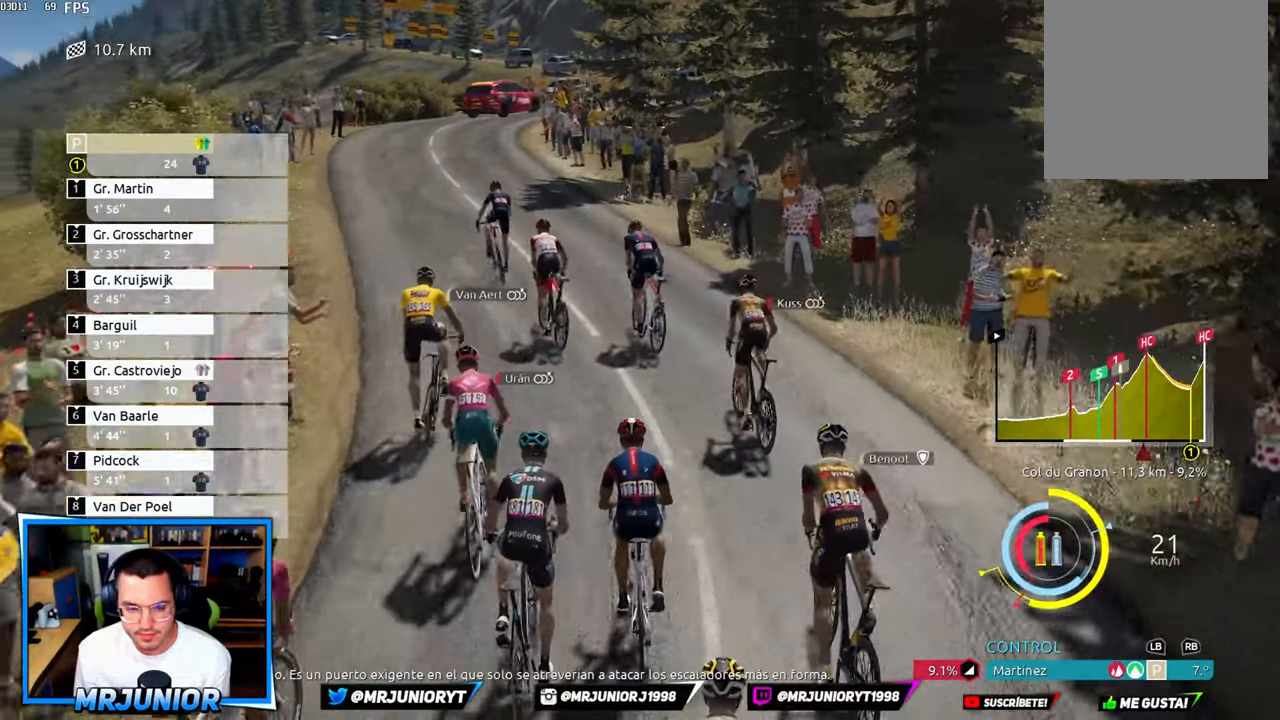
{"dt_ms": 1000, "buttons": ["R2"], "left_stick": "left", "right_stick": "center"}
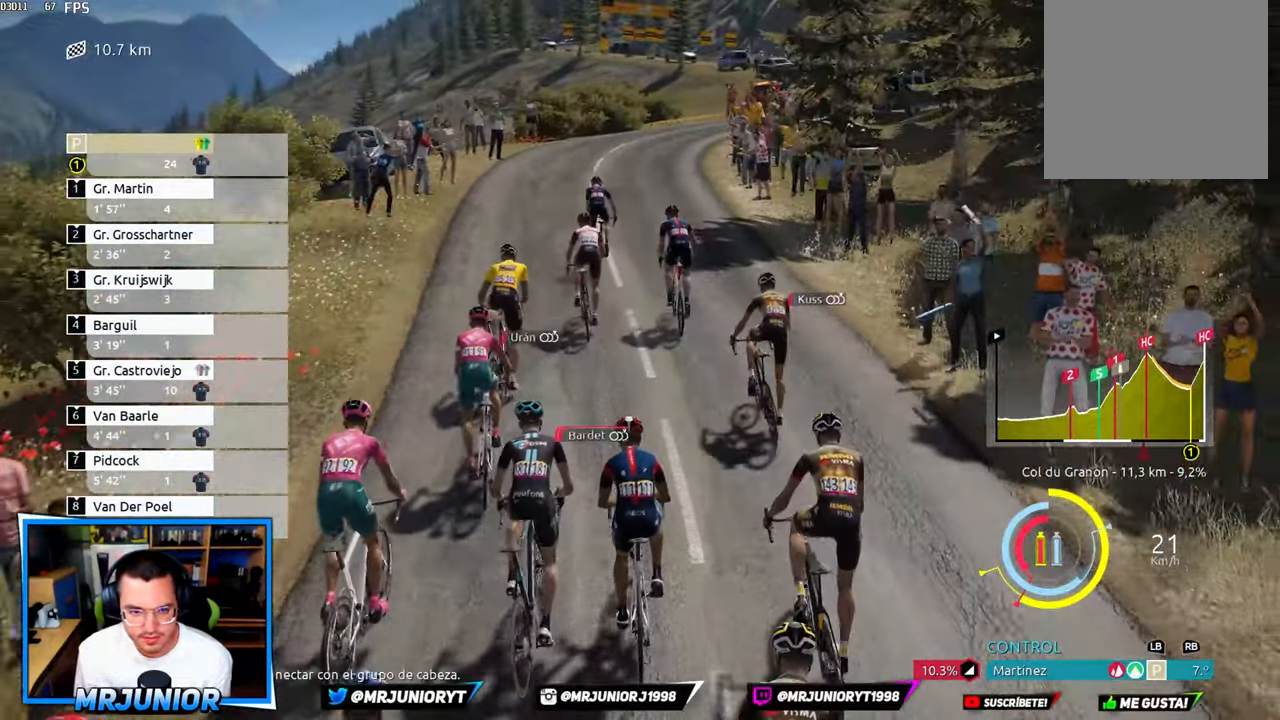
{"dt_ms": 500, "buttons": ["R2"], "left_stick": "left", "right_stick": "center"}
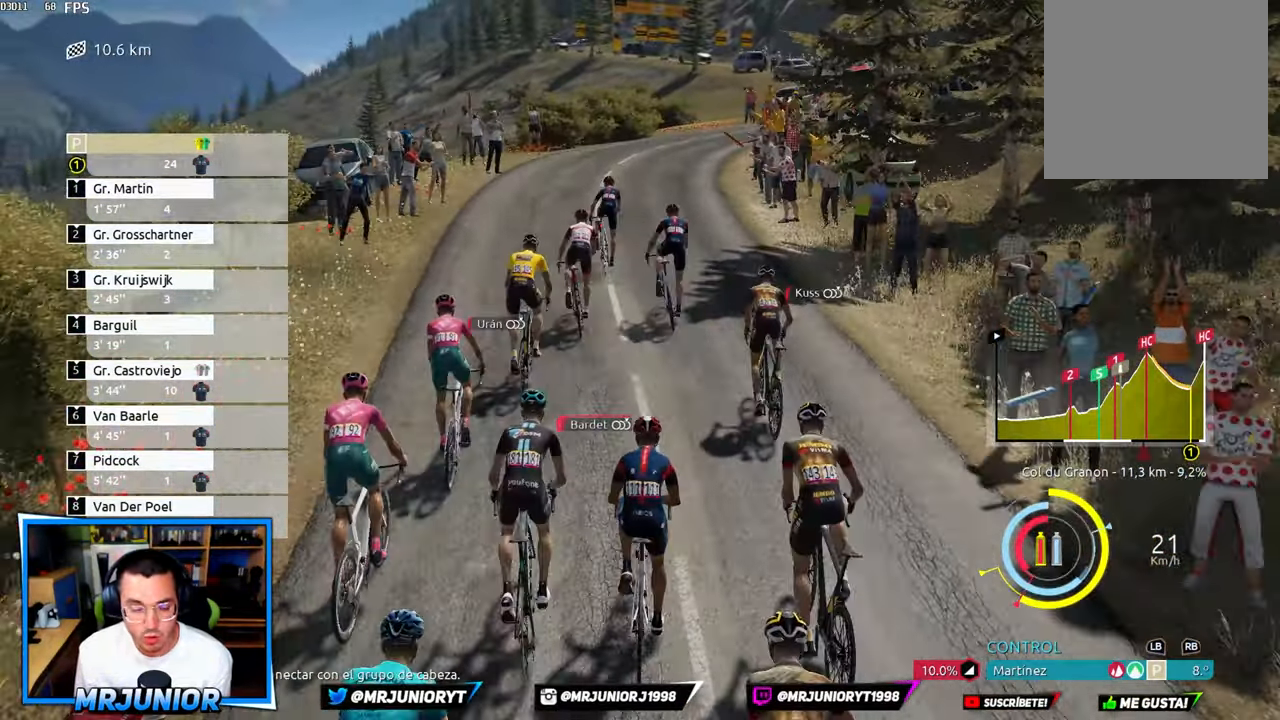
{"dt_ms": 500, "buttons": ["R2"], "left_stick": "left", "right_stick": "center", "events": []}
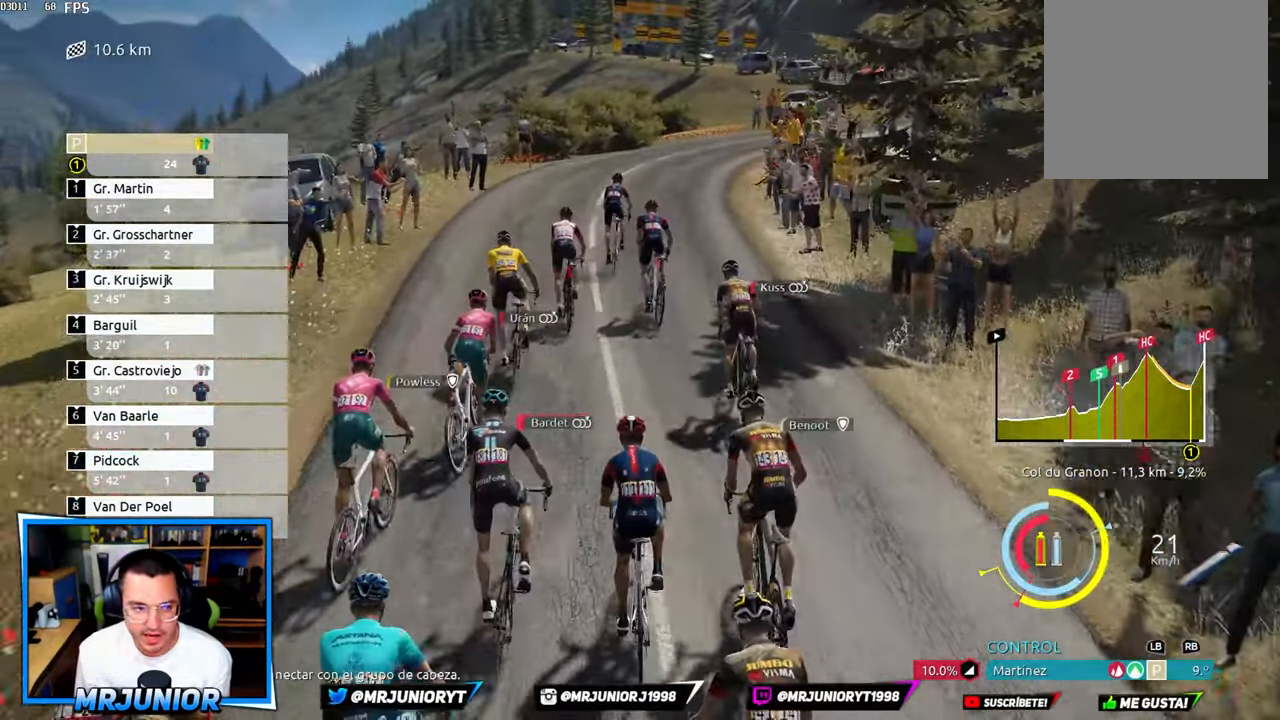
{"dt_ms": 500, "buttons": ["L1", "R2"], "left_stick": "center", "right_stick": "center", "events": [[267, "L1", "down"], [267, "left_stick", "center"]]}
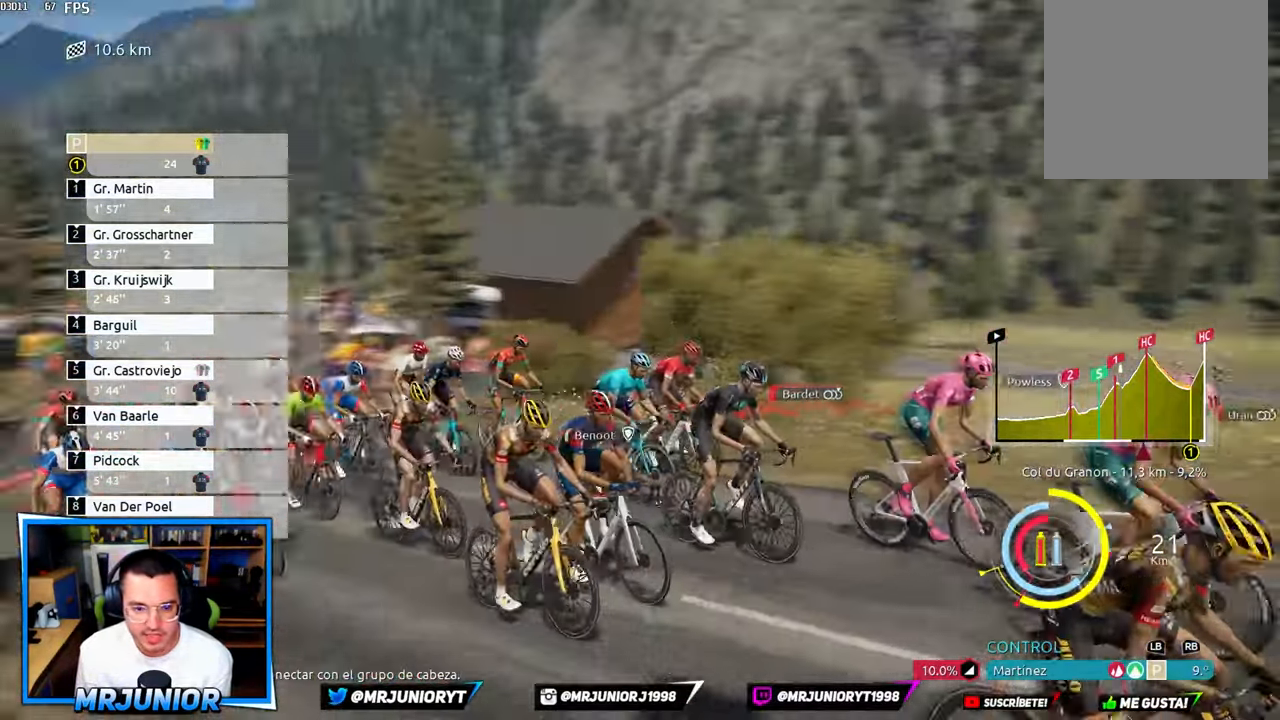
{"dt_ms": 500, "buttons": ["R2"], "left_stick": "center", "right_stick": "center", "events": [[317, "L1", "up"]]}
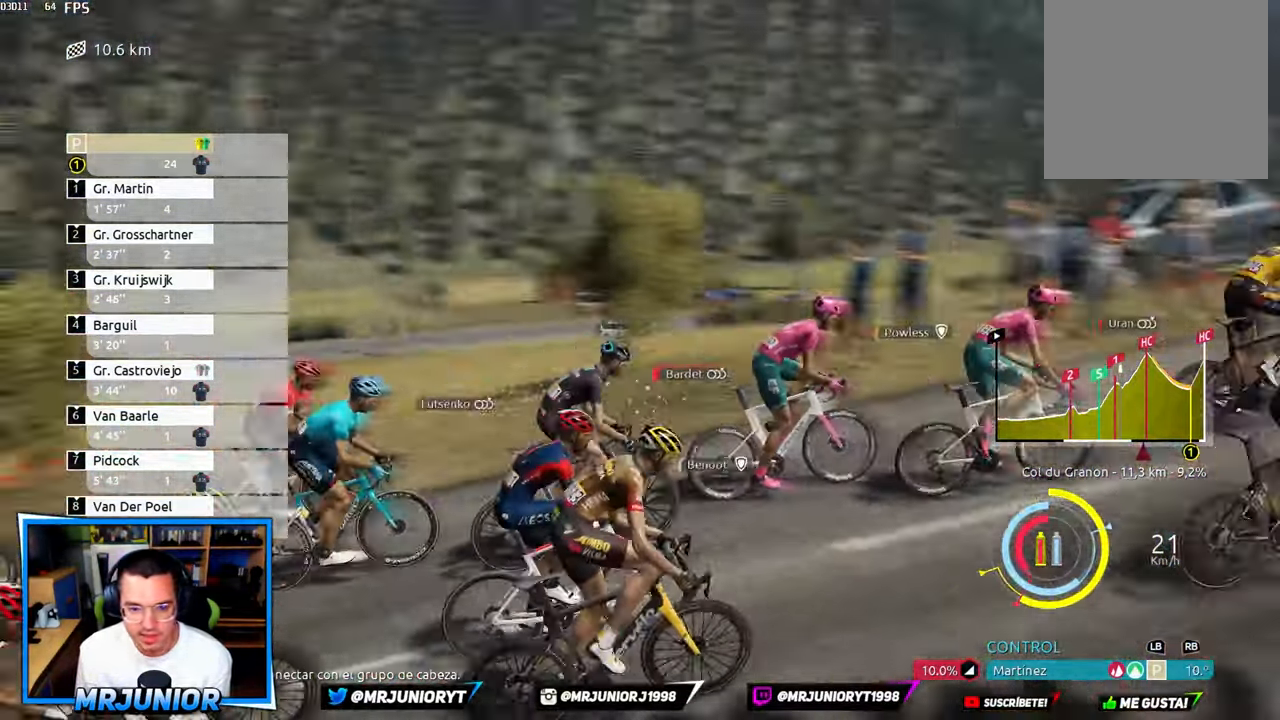
{"dt_ms": 500, "buttons": ["R2"], "left_stick": "center", "right_stick": "center", "events": []}
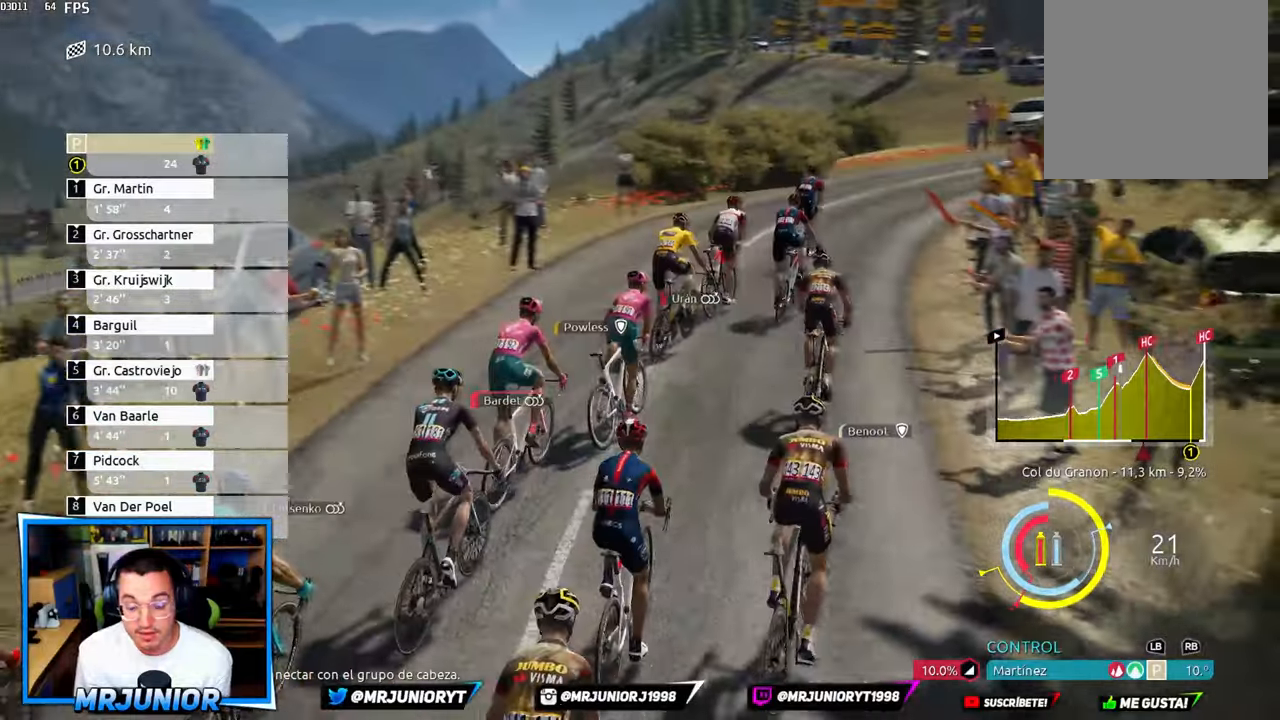
{"dt_ms": 500, "buttons": ["R2"], "left_stick": "center", "right_stick": "center", "events": []}